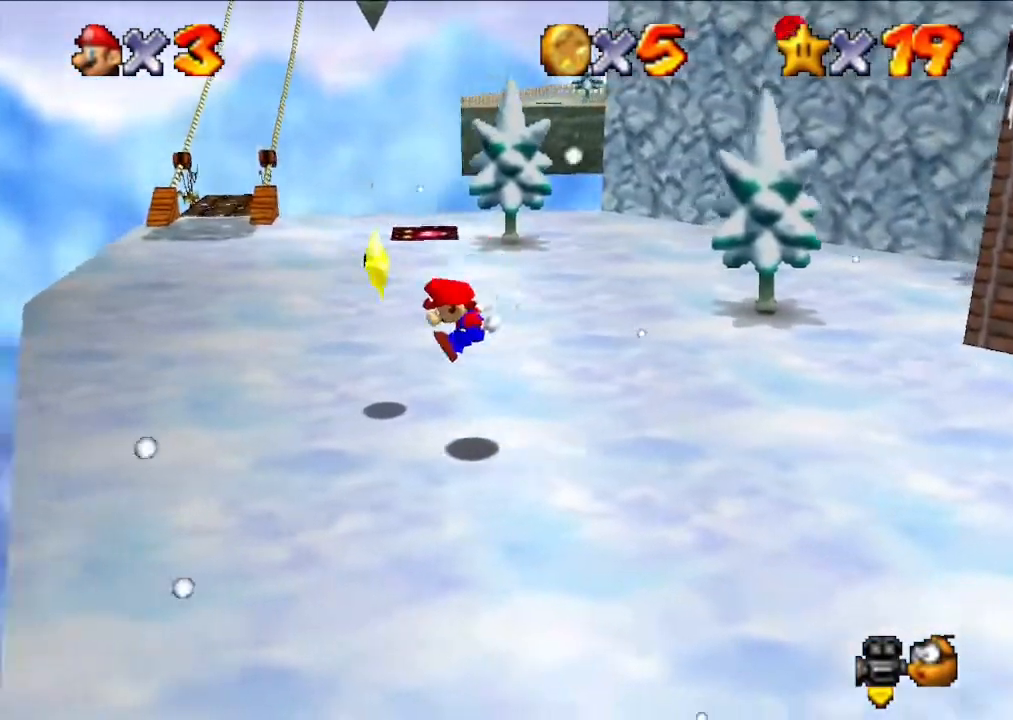
Gameplay with a controller (Nintendo layout); each line is a JSON object with the inputs held at the frame after it. "events" lists button and stick changes between this image and that frame as [ms after this image, input, new state], when the widget could be followed in between. Not read: L3 R3.
{"buttons": [], "left_stick": "center", "events": []}
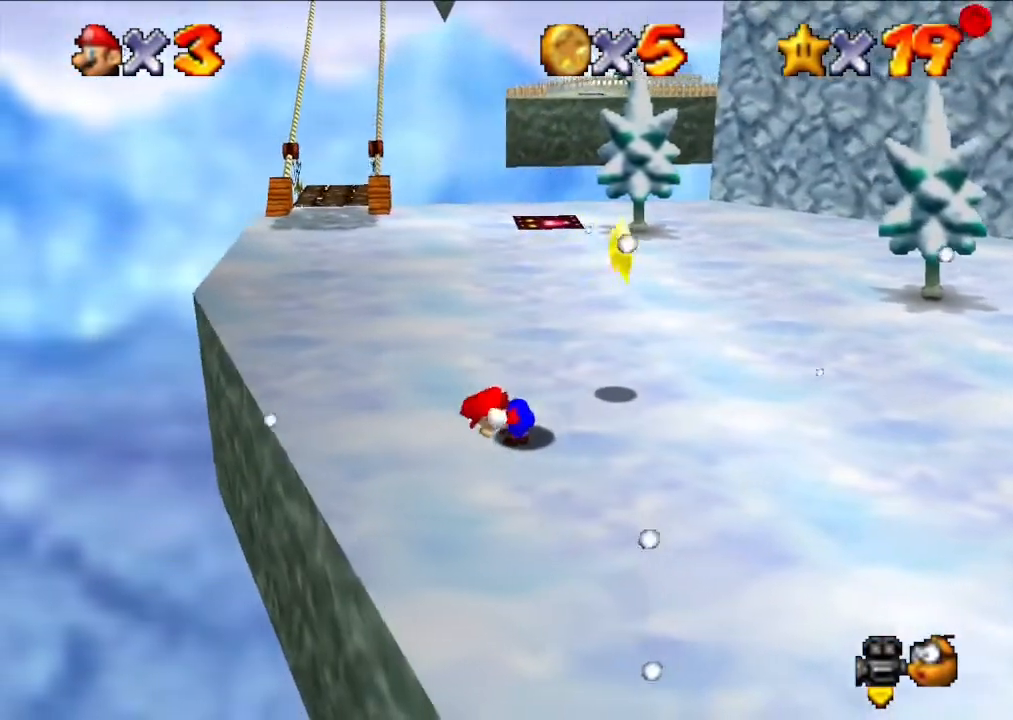
{"buttons": [], "left_stick": "up", "events": [[467, "left_stick", "up"]]}
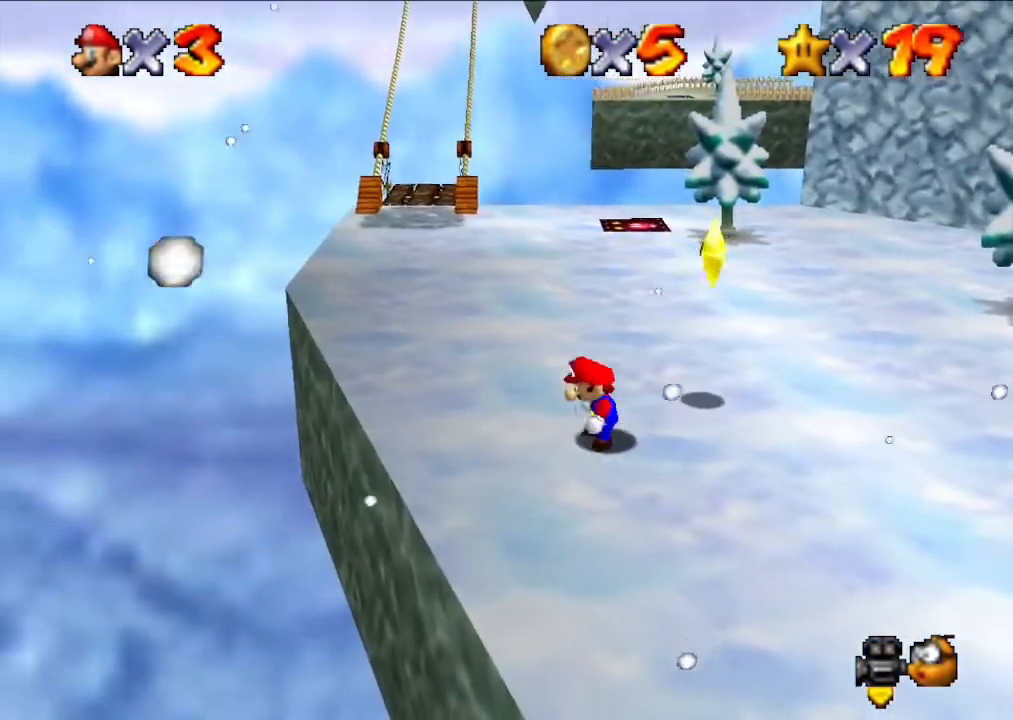
{"buttons": [], "left_stick": "center", "events": [[133, "left_stick", "center"], [300, "left_stick", "up"], [433, "left_stick", "center"]]}
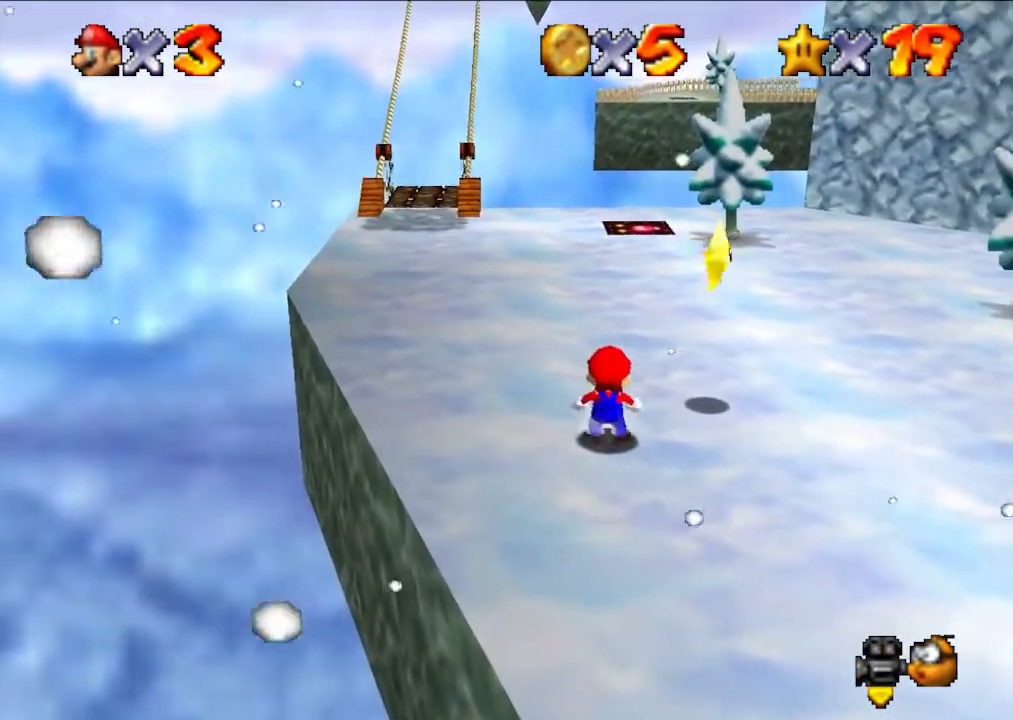
{"buttons": [], "left_stick": "up", "events": [[33, "left_stick", "right"], [400, "left_stick", "up"]]}
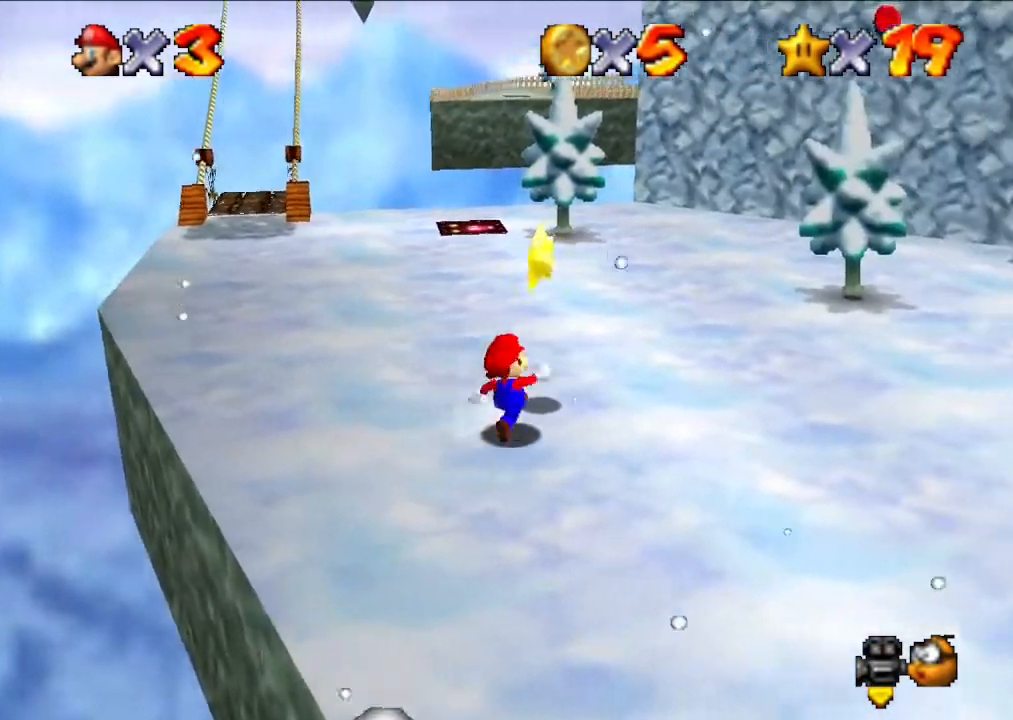
{"buttons": ["A"], "left_stick": "center", "events": [[167, "left_stick", "center"], [500, "A", "down"]]}
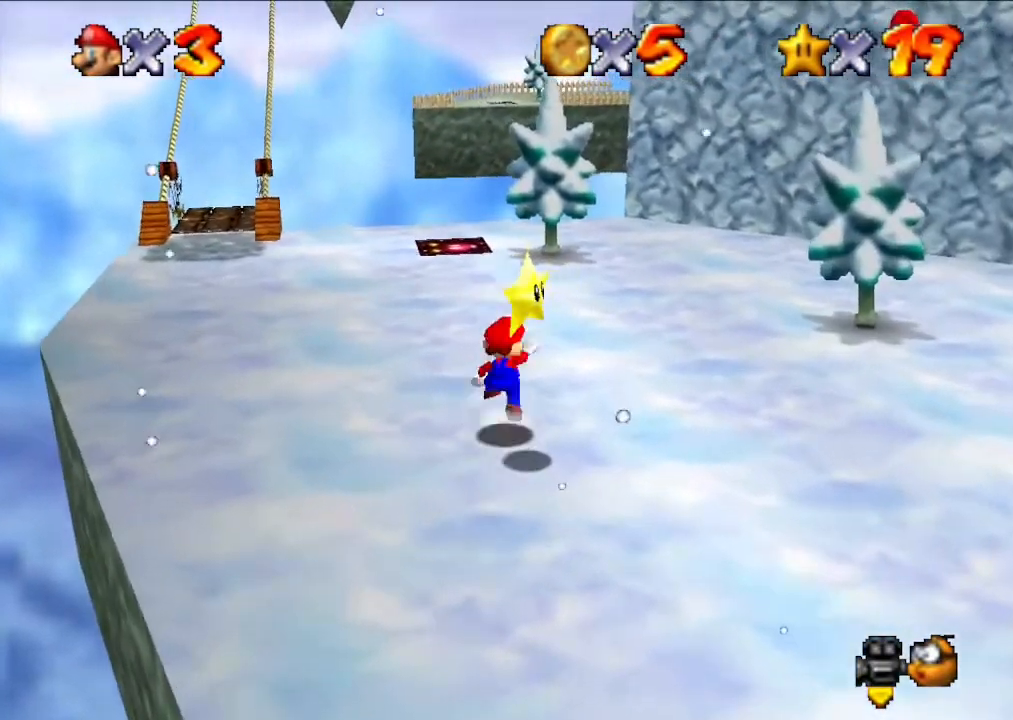
{"buttons": [], "left_stick": "center", "events": [[67, "Z", "down"], [167, "A", "up"], [200, "Z", "up"]]}
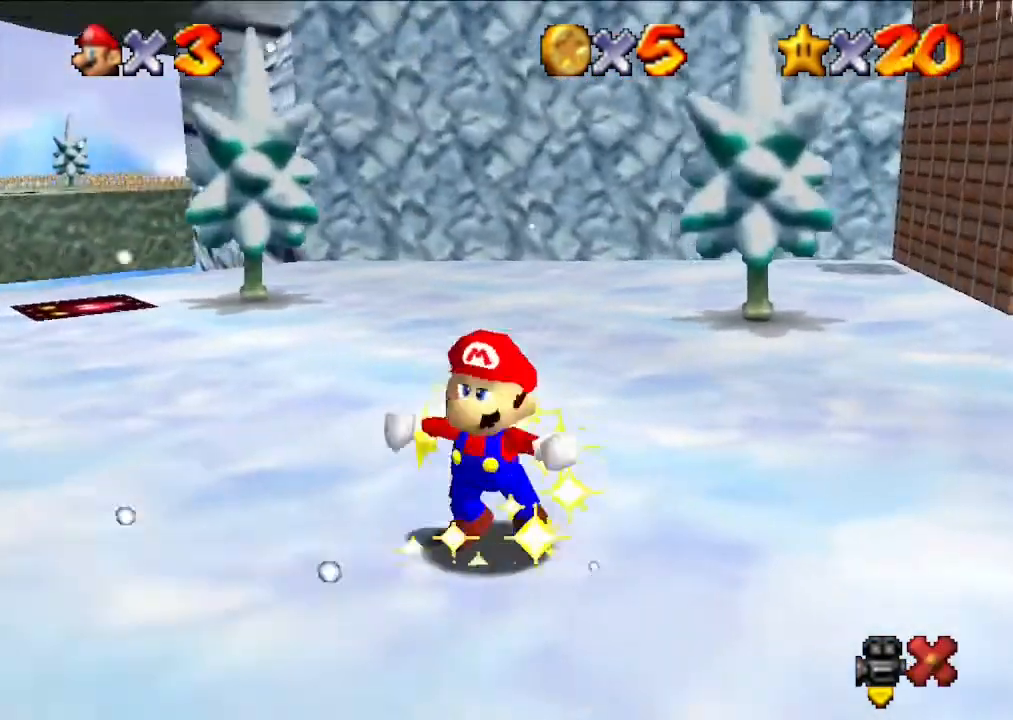
{"buttons": [], "left_stick": "center", "events": []}
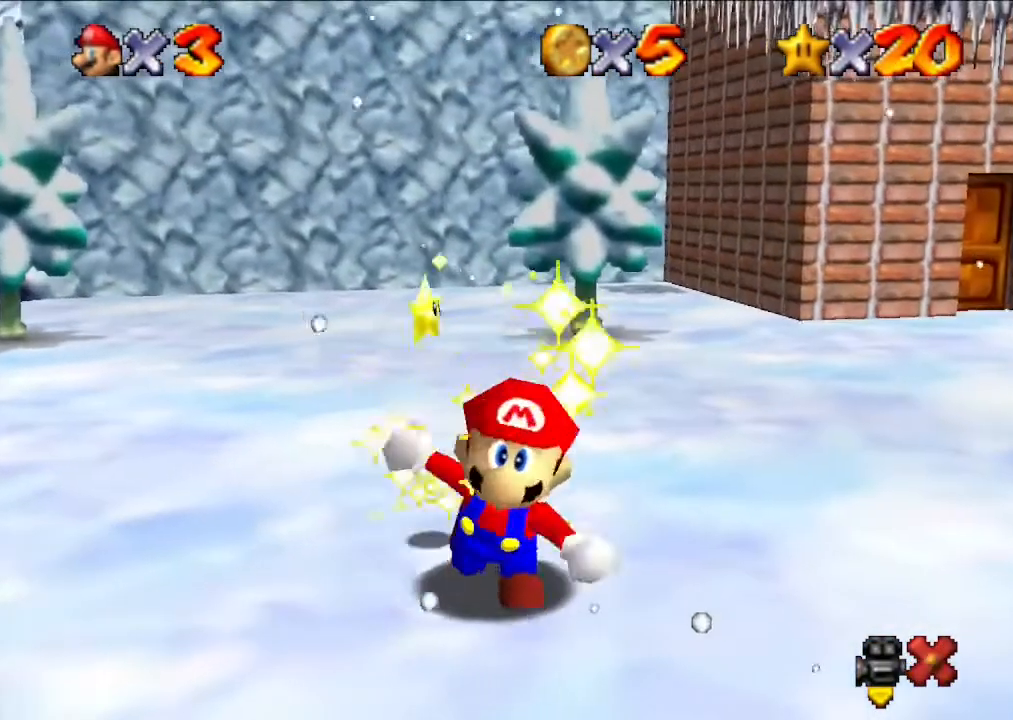
{"buttons": [], "left_stick": "center", "events": []}
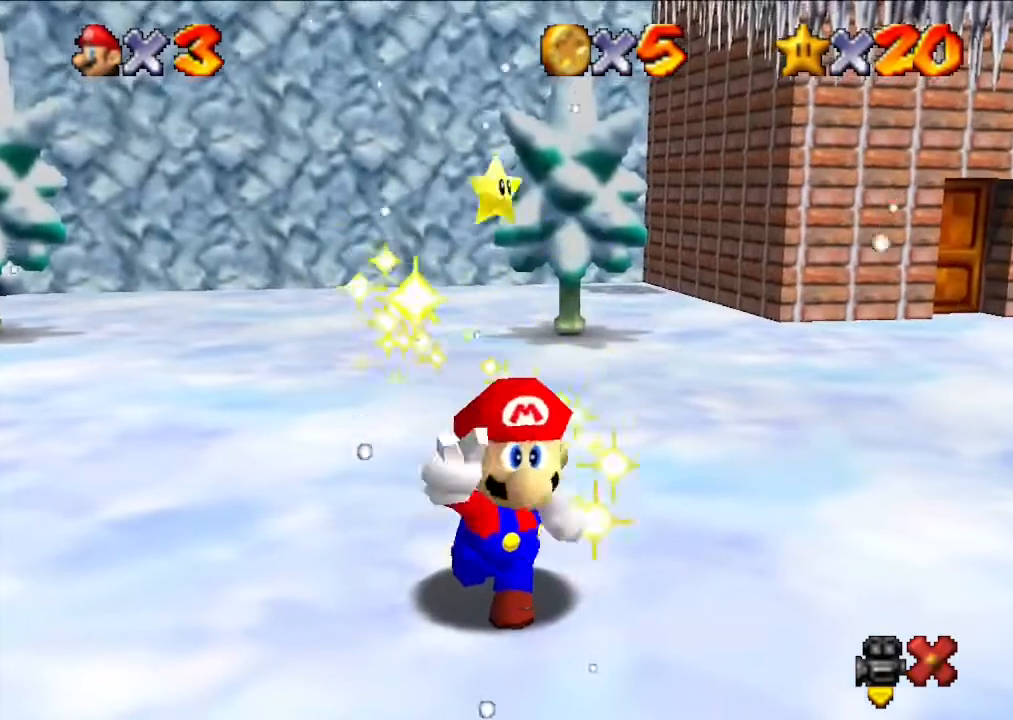
{"buttons": [], "left_stick": "center", "events": []}
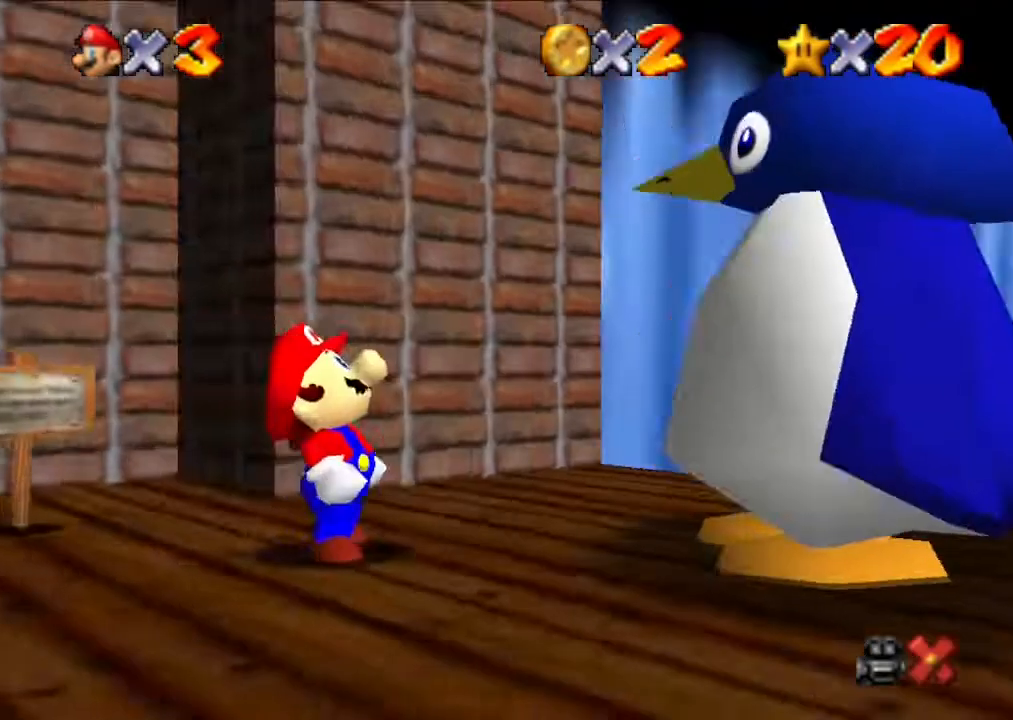
{"buttons": [], "left_stick": "center", "events": []}
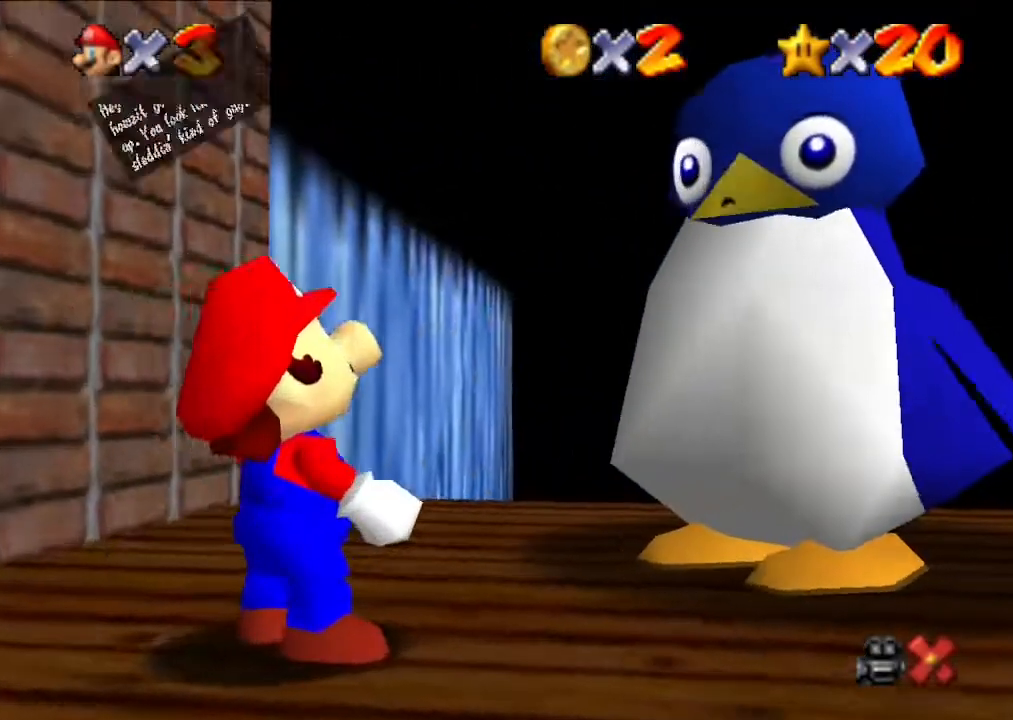
{"buttons": ["A"], "left_stick": "center", "events": [[133, "A", "down"], [267, "A", "up"], [467, "A", "down"]]}
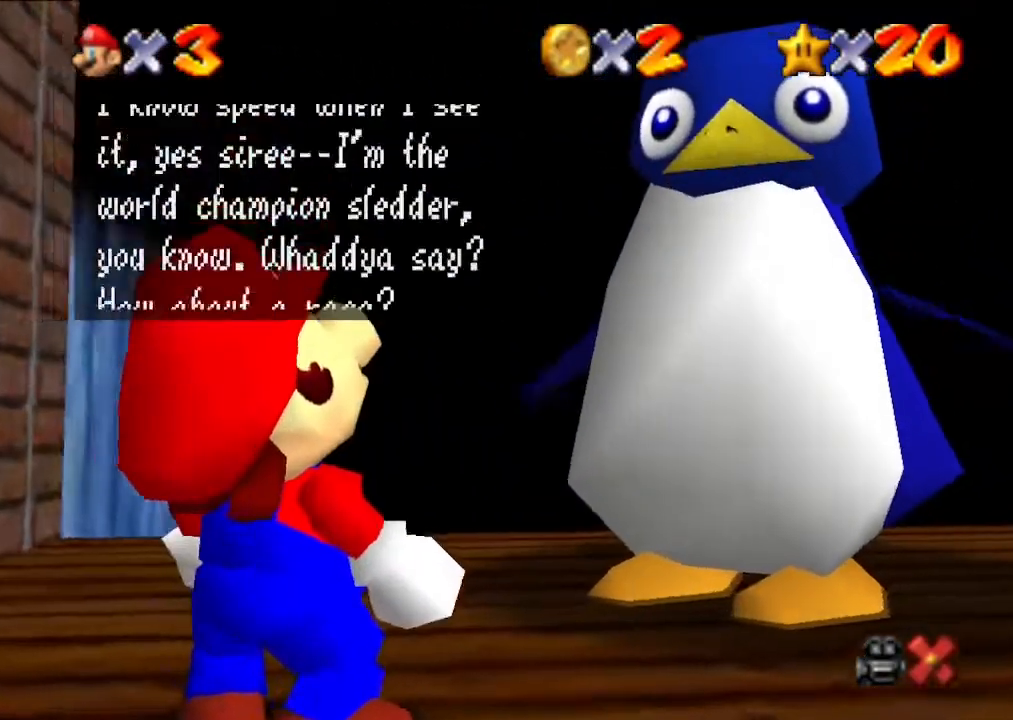
{"buttons": [], "left_stick": "center", "events": [[133, "A", "up"], [333, "A", "down"], [500, "A", "up"]]}
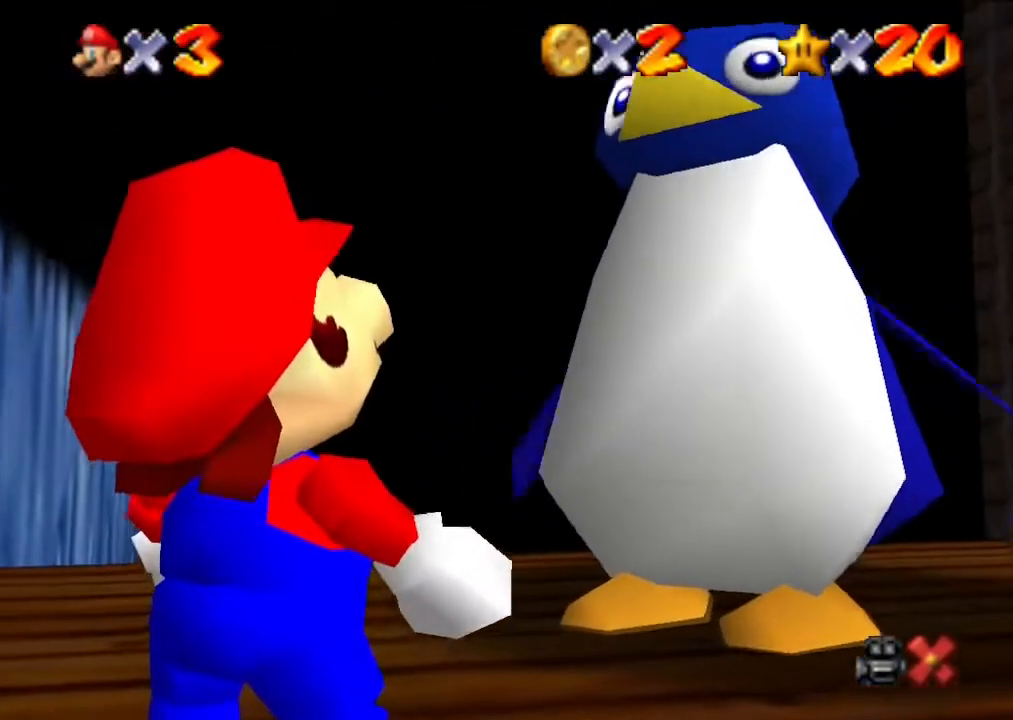
{"buttons": [], "left_stick": "up", "events": [[233, "left_stick", "up"]]}
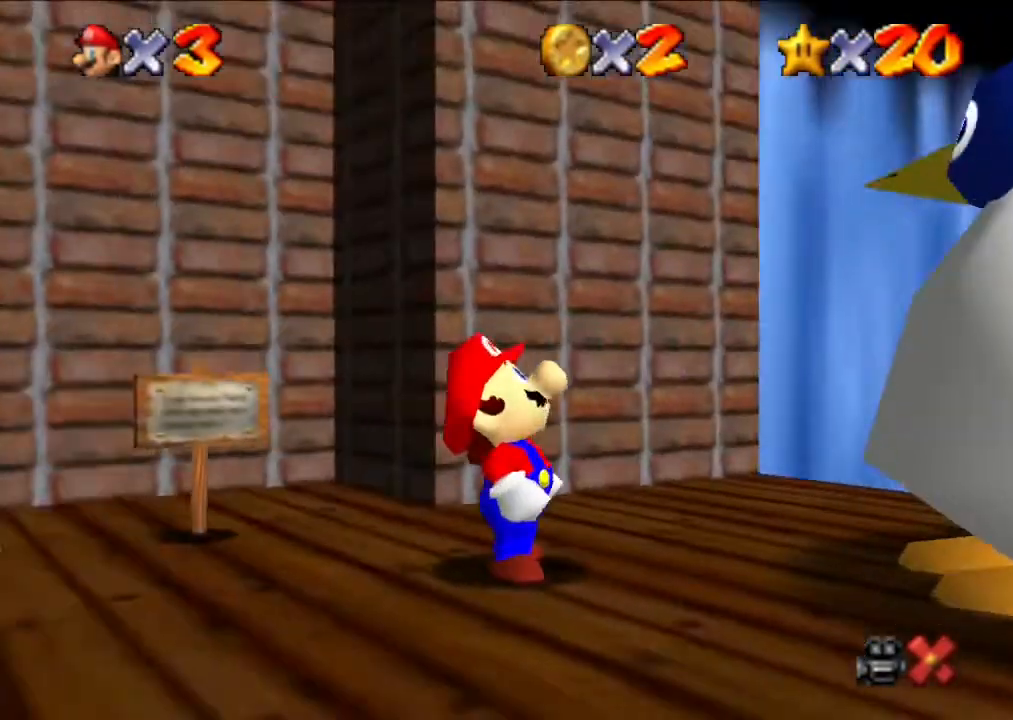
{"buttons": [], "left_stick": "up-right", "events": [[200, "left_stick", "up-right"]]}
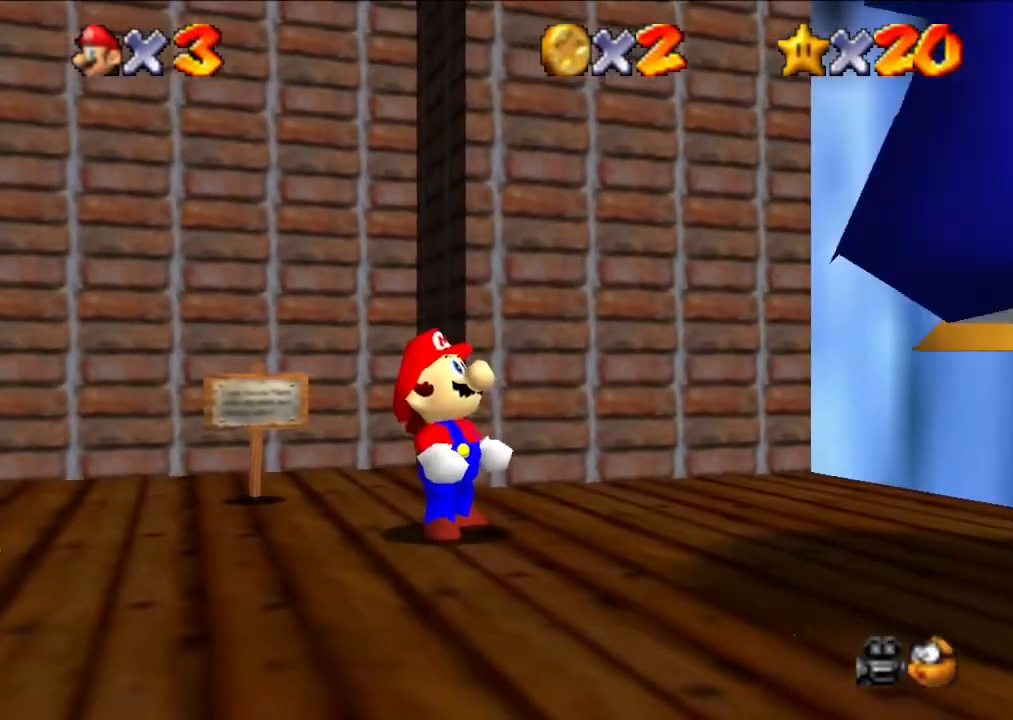
{"buttons": [], "left_stick": "up-right", "events": []}
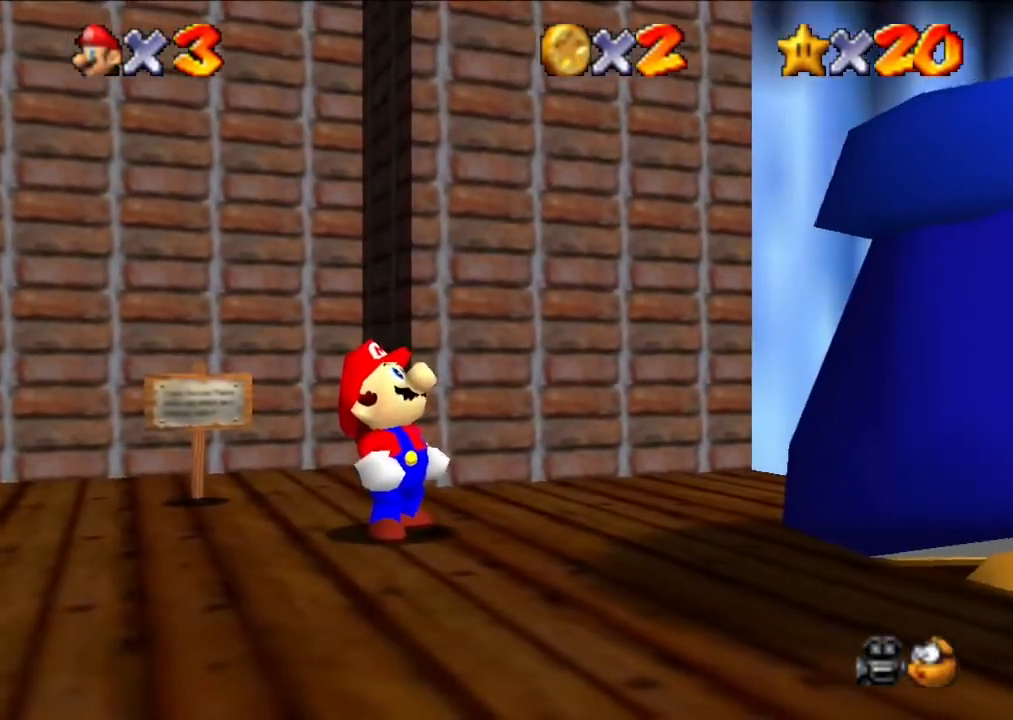
{"buttons": [], "left_stick": "right", "events": [[467, "left_stick", "right"]]}
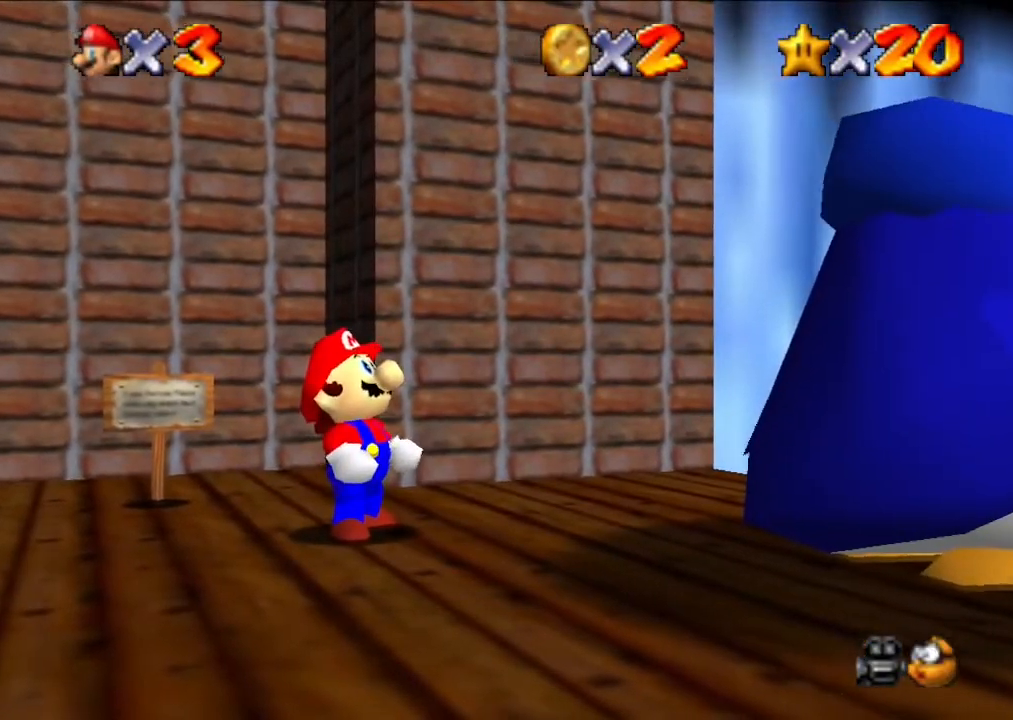
{"buttons": [], "left_stick": "right", "events": []}
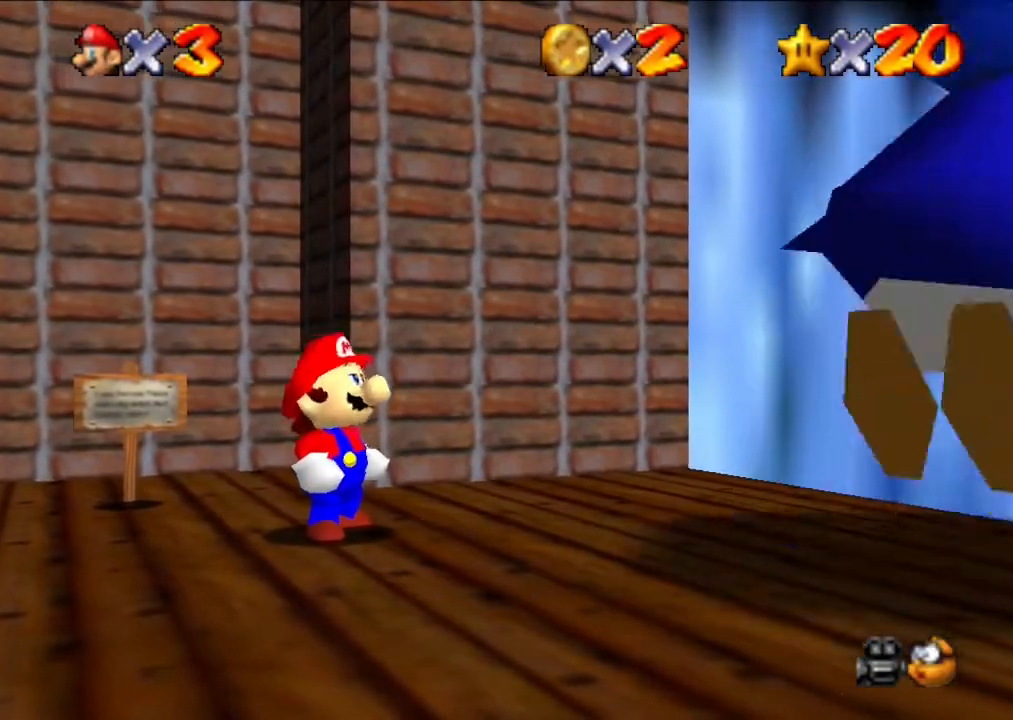
{"buttons": [], "left_stick": "right", "events": []}
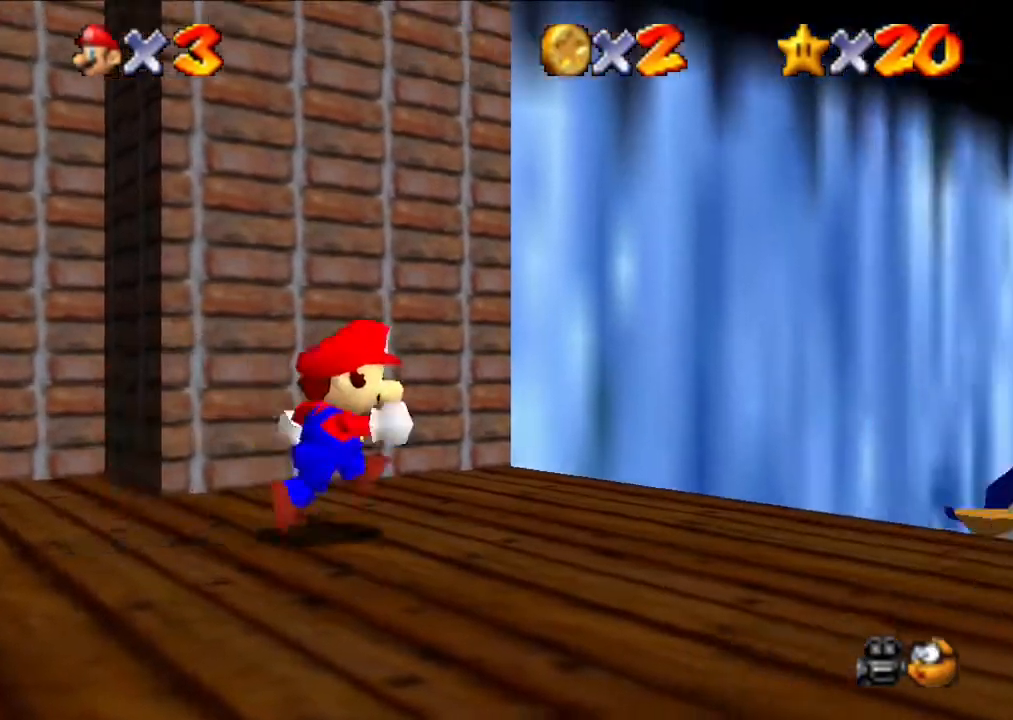
{"buttons": [], "left_stick": "up", "events": [[267, "left_stick", "up-right"], [433, "left_stick", "up"]]}
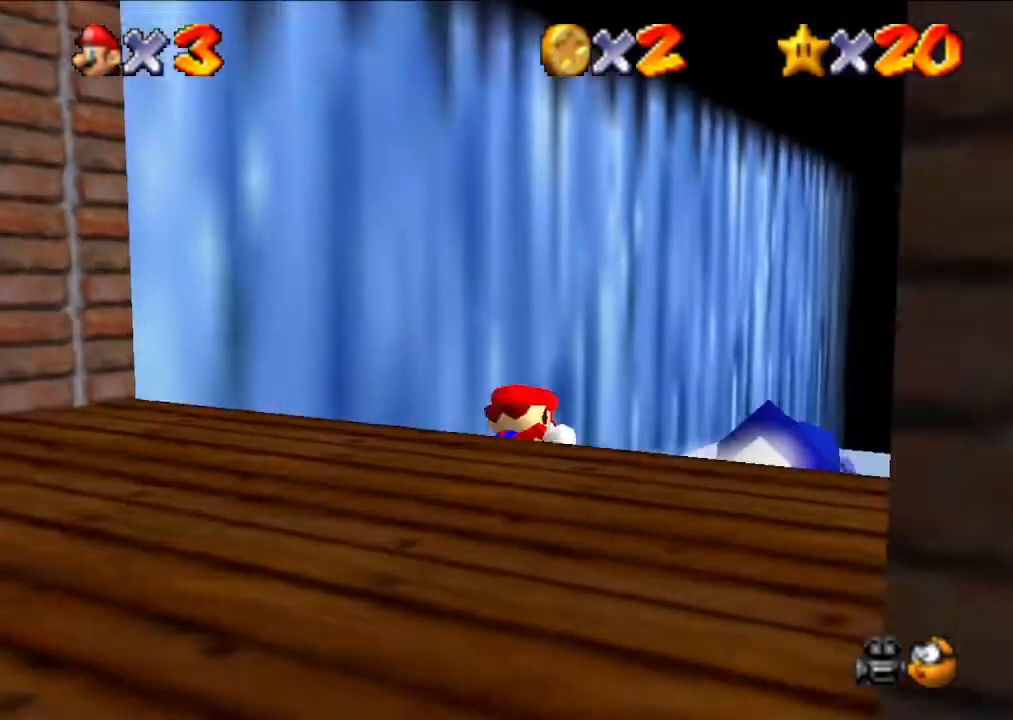
{"buttons": [], "left_stick": "up-right", "events": [[333, "left_stick", "up-right"]]}
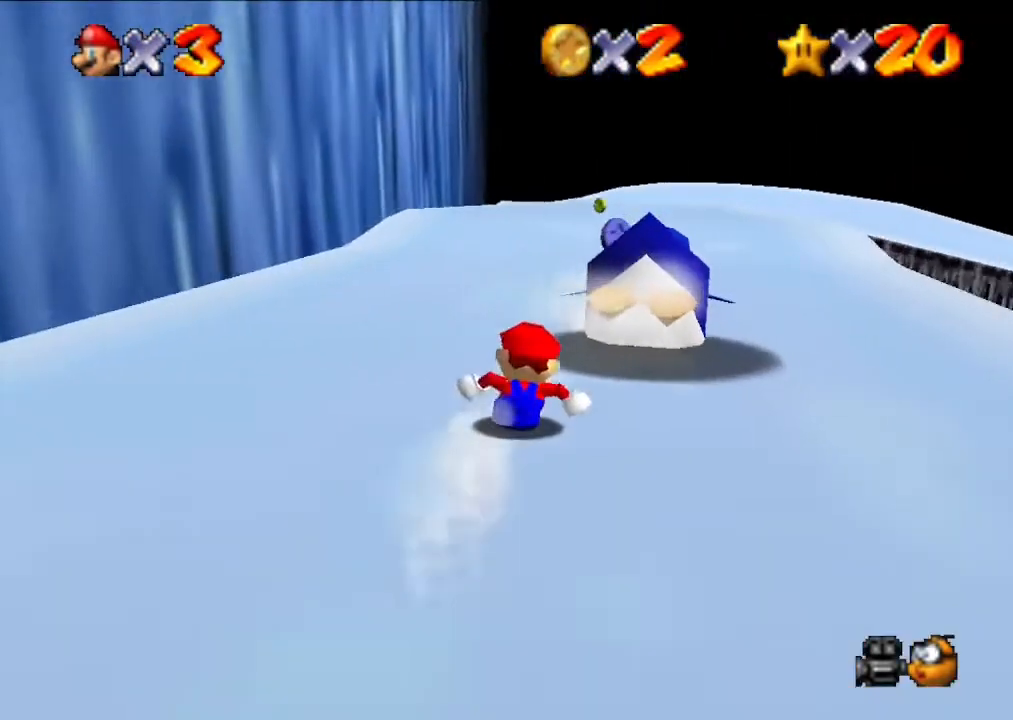
{"buttons": [], "left_stick": "center", "events": [[33, "left_stick", "up"], [500, "left_stick", "center"]]}
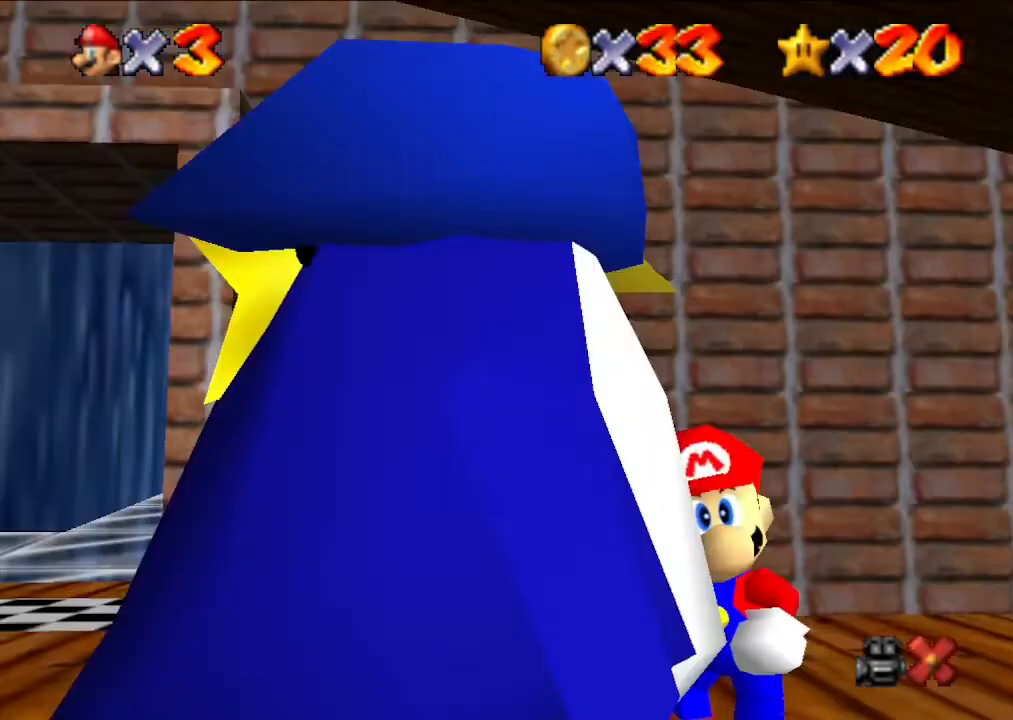
{"buttons": [], "left_stick": "center", "events": []}
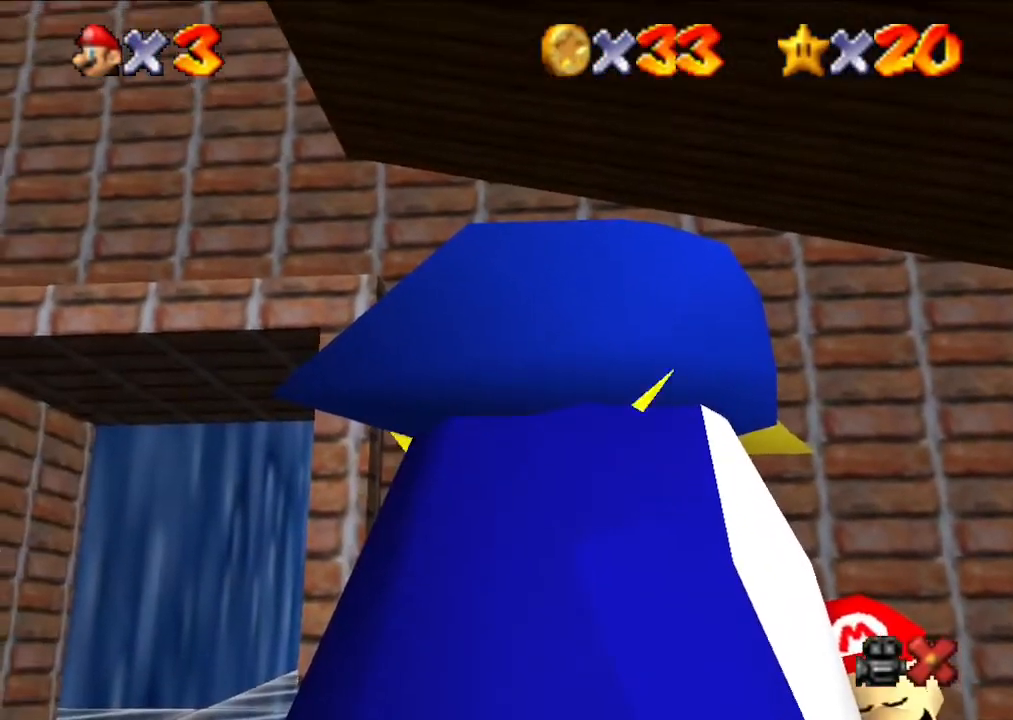
{"buttons": [], "left_stick": "center", "events": []}
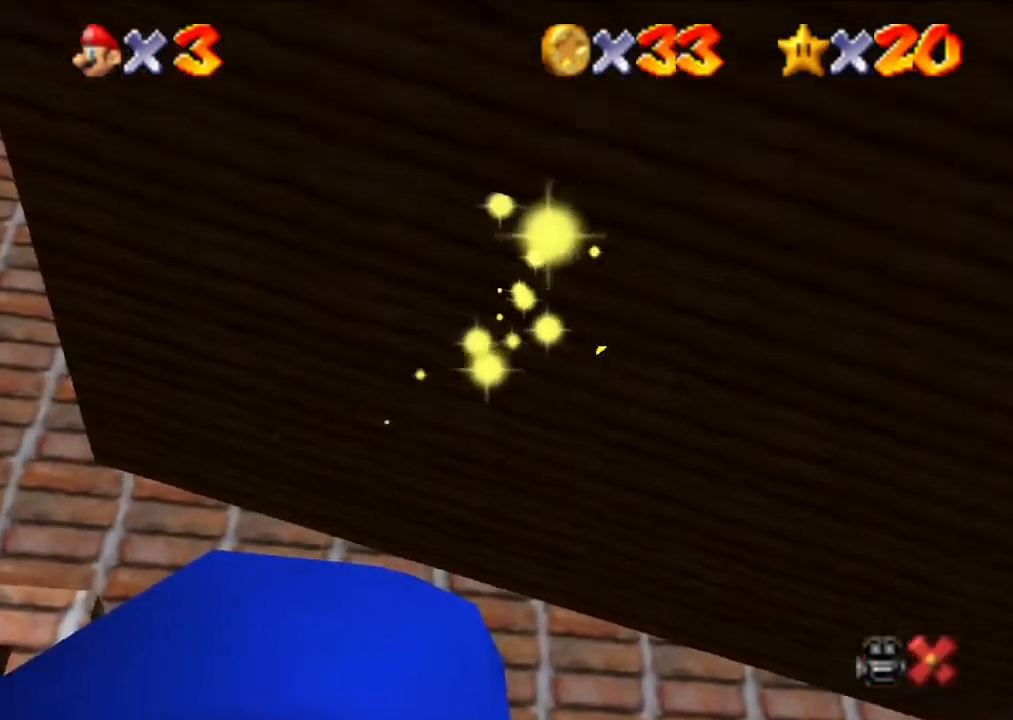
{"buttons": [], "left_stick": "center", "events": []}
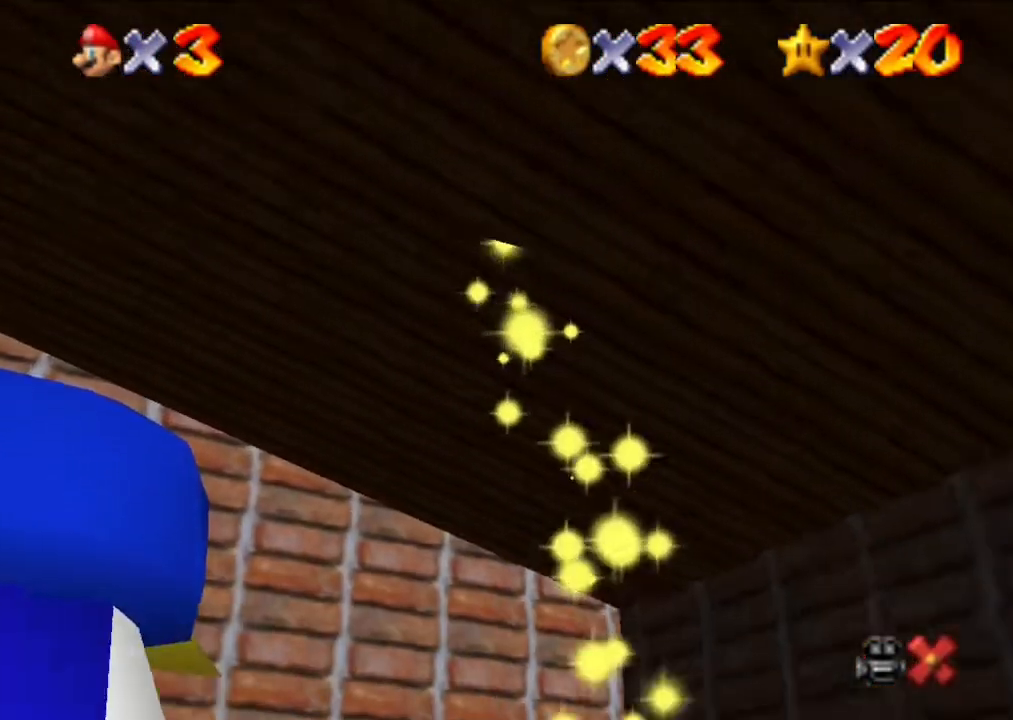
{"buttons": [], "left_stick": "center", "events": []}
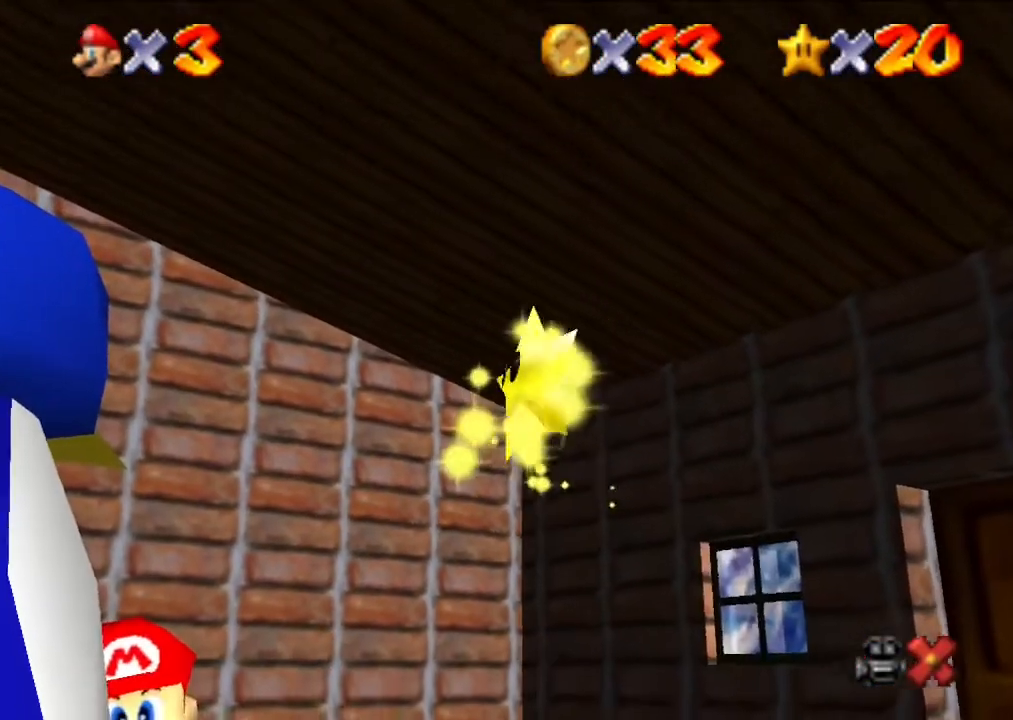
{"buttons": [], "left_stick": "center", "events": []}
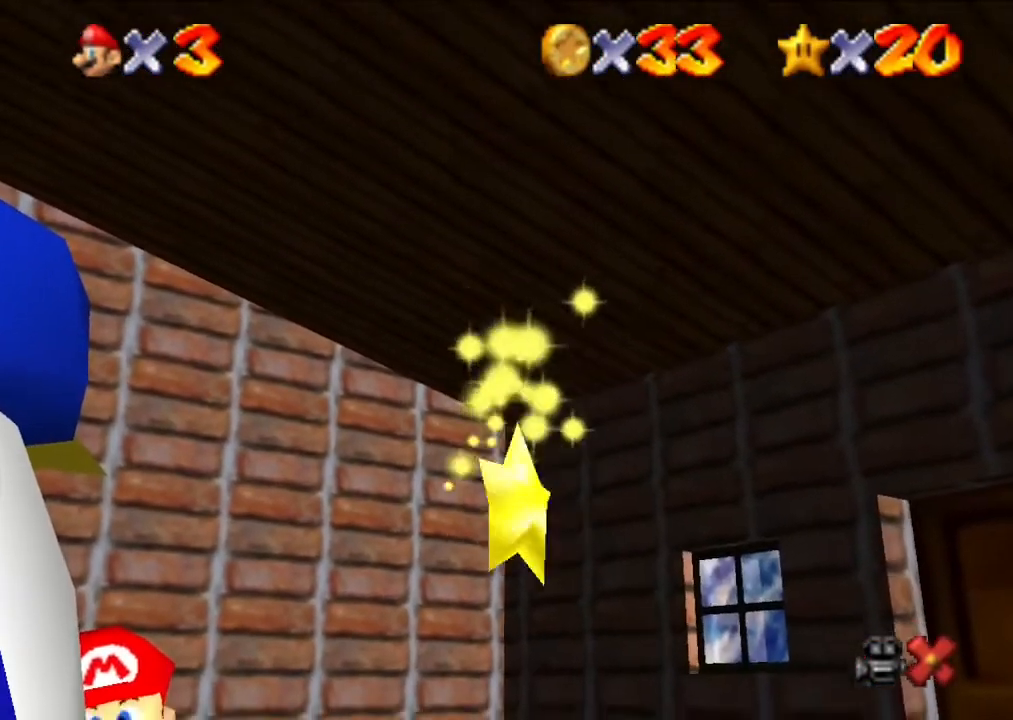
{"buttons": [], "left_stick": "center", "events": []}
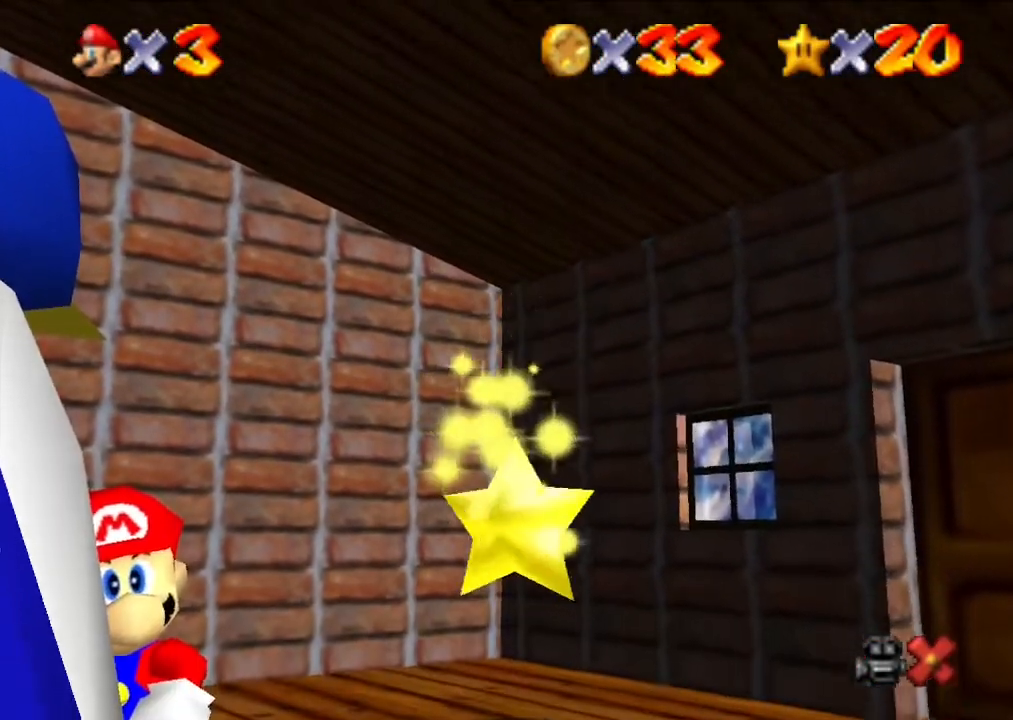
{"buttons": [], "left_stick": "center", "events": []}